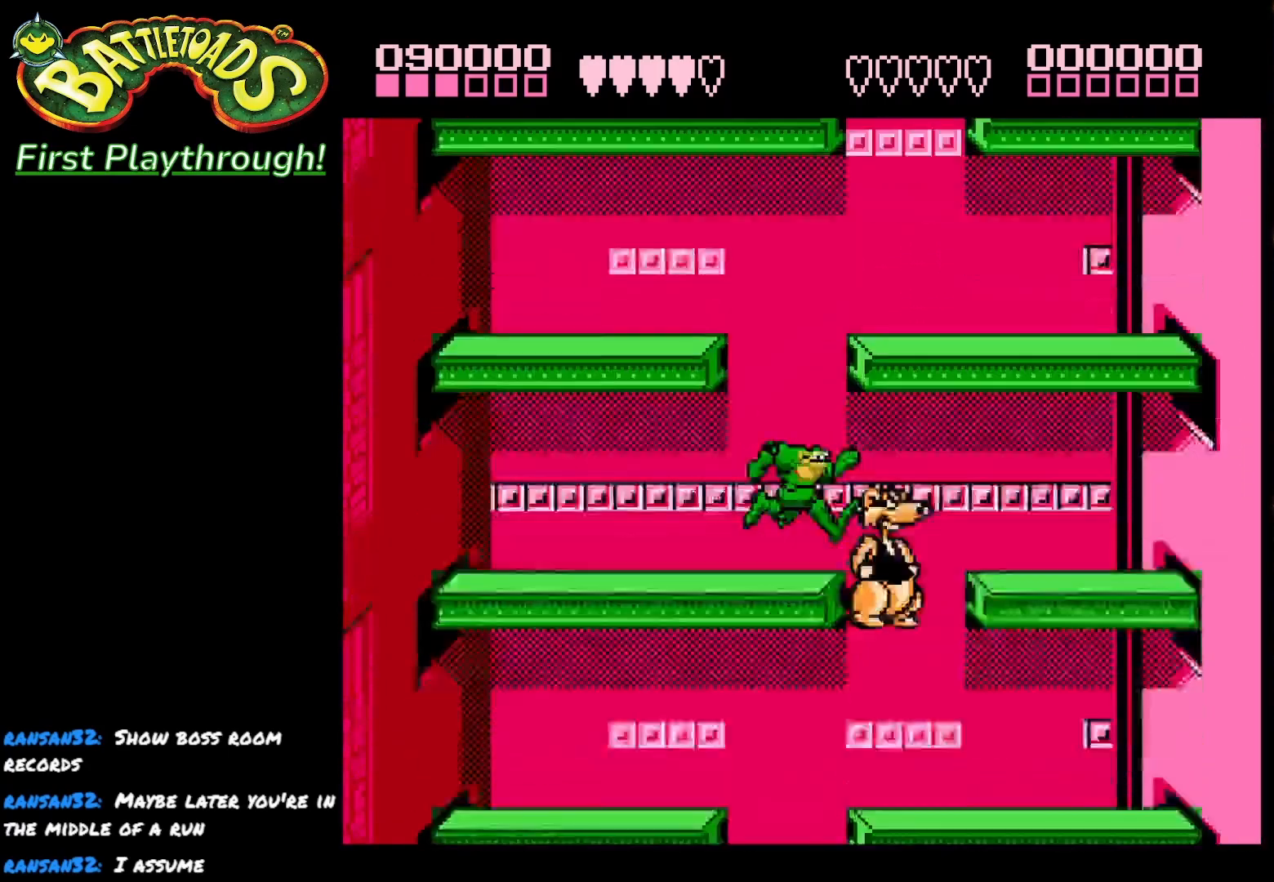
Gameplay with a controller (Xbox layout); each line is a JSON object with the inputs held at the frame after it. "events" lists button and stick changes between this image and that frame as [ms after this image, input, new state], when the widget could be followed in between. Not read: left_stick.
{"buttons": ["DPAD_LEFT"], "right_stick": "center", "events": [[267, "DPAD_RIGHT", "up"], [300, "DPAD_LEFT", "down"]]}
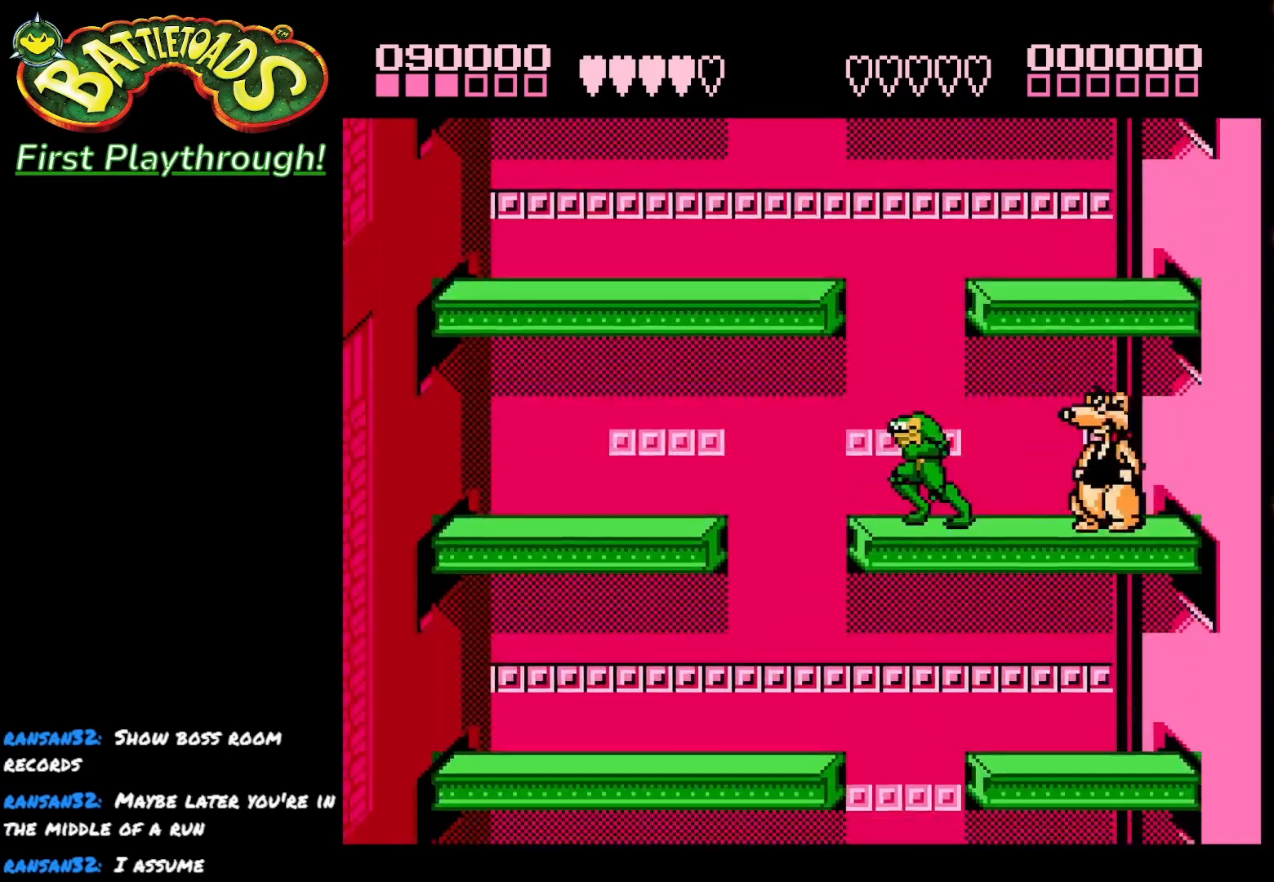
{"buttons": ["DPAD_LEFT"], "right_stick": "center", "events": [[183, "DPAD_LEFT", "up"], [200, "DPAD_RIGHT", "down"], [250, "DPAD_RIGHT", "up"], [250, "X", "down"], [333, "X", "up"], [467, "DPAD_LEFT", "down"]]}
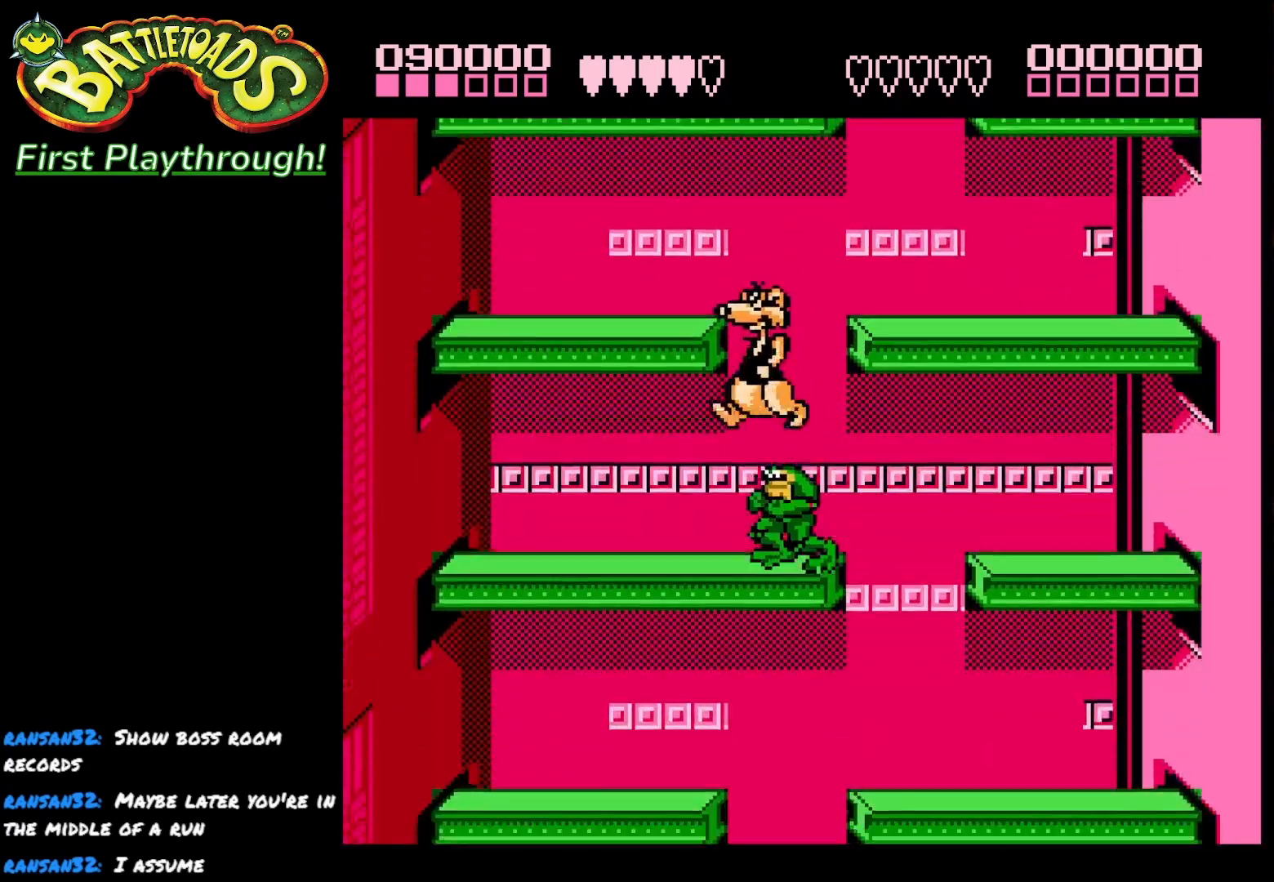
{"buttons": ["DPAD_RIGHT"], "right_stick": "center", "events": [[83, "DPAD_LEFT", "up"], [150, "DPAD_RIGHT", "down"], [250, "X", "down"], [300, "DPAD_RIGHT", "up"], [333, "X", "up"], [417, "DPAD_RIGHT", "down"]]}
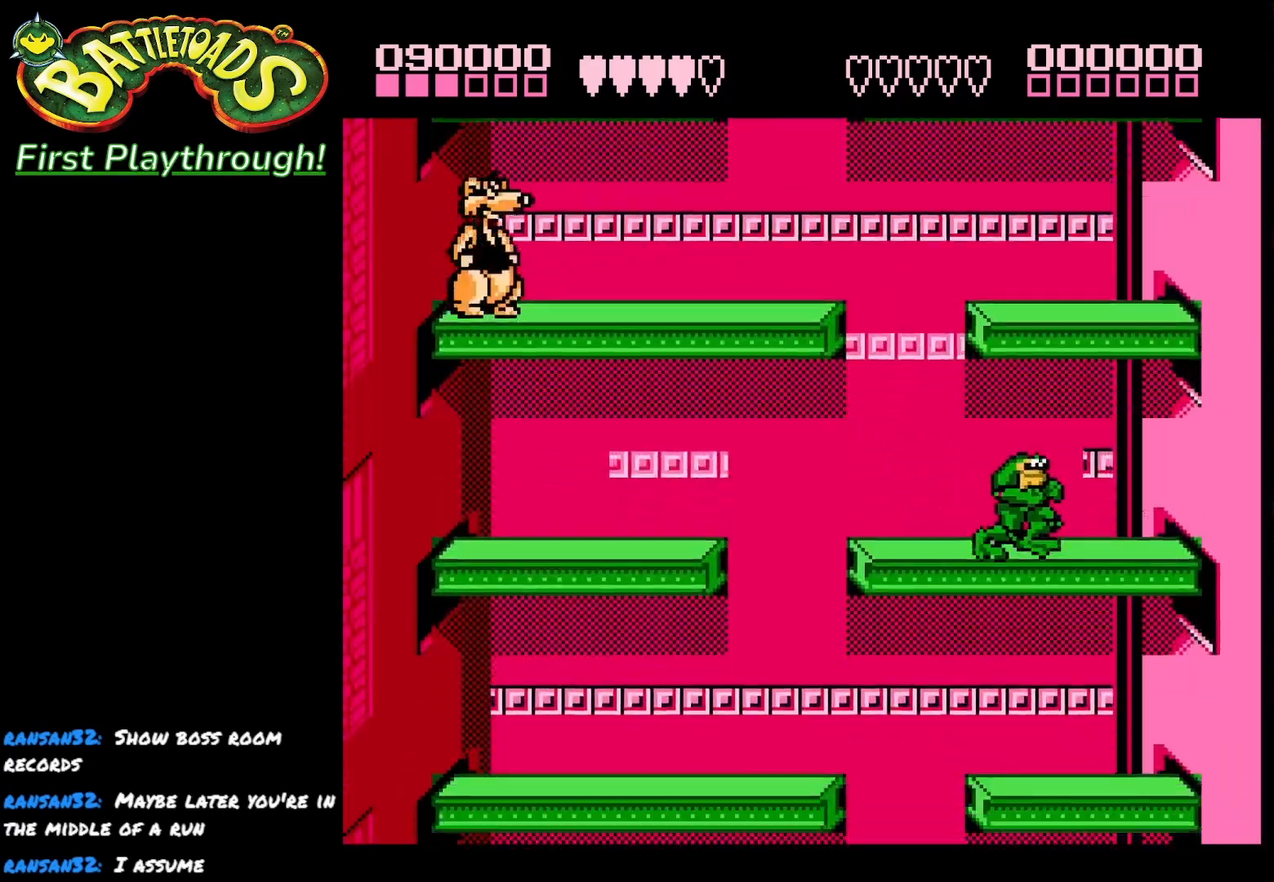
{"buttons": ["DPAD_LEFT"], "right_stick": "center", "events": [[17, "DPAD_RIGHT", "up"], [100, "DPAD_LEFT", "down"]]}
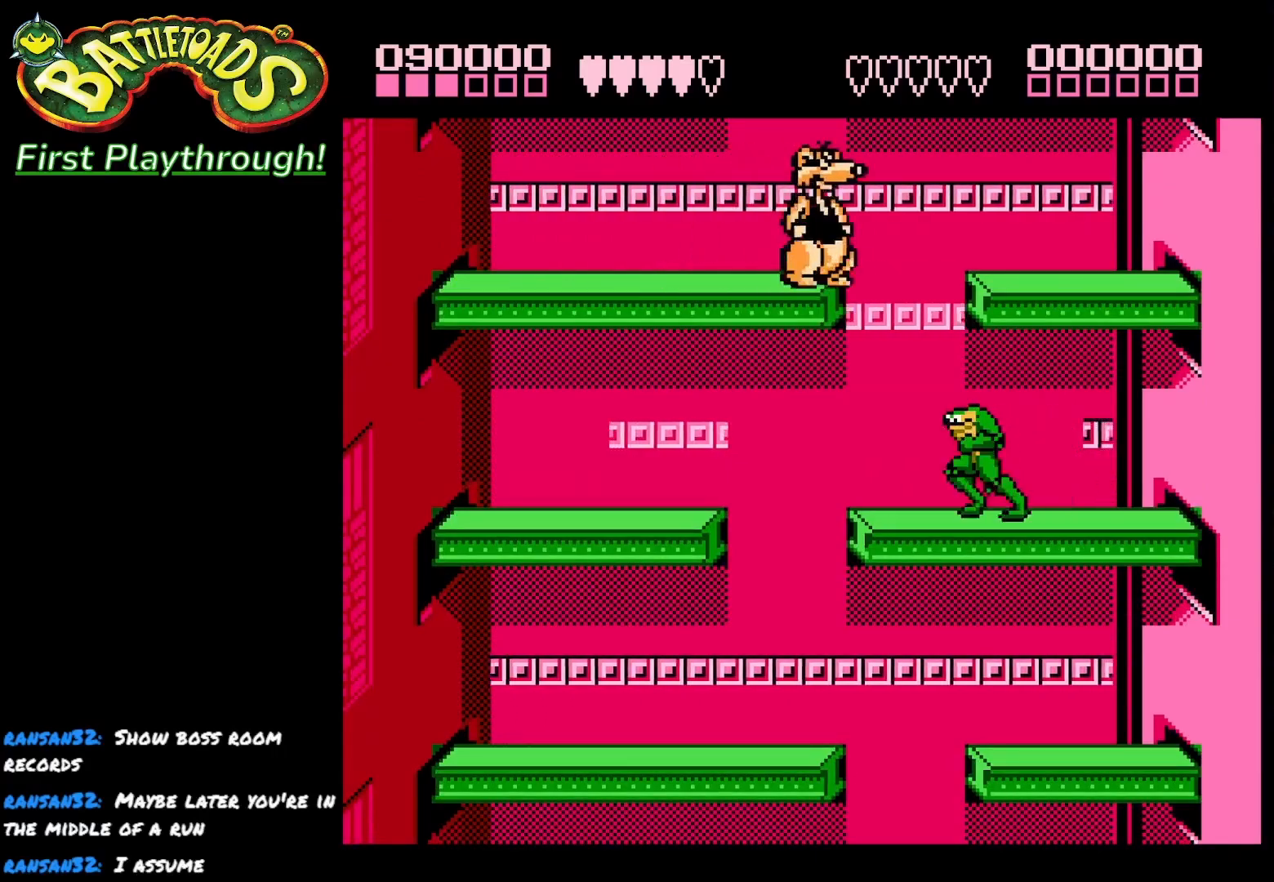
{"buttons": ["DPAD_RIGHT"], "right_stick": "center", "events": [[283, "DPAD_LEFT", "up"], [300, "DPAD_RIGHT", "down"]]}
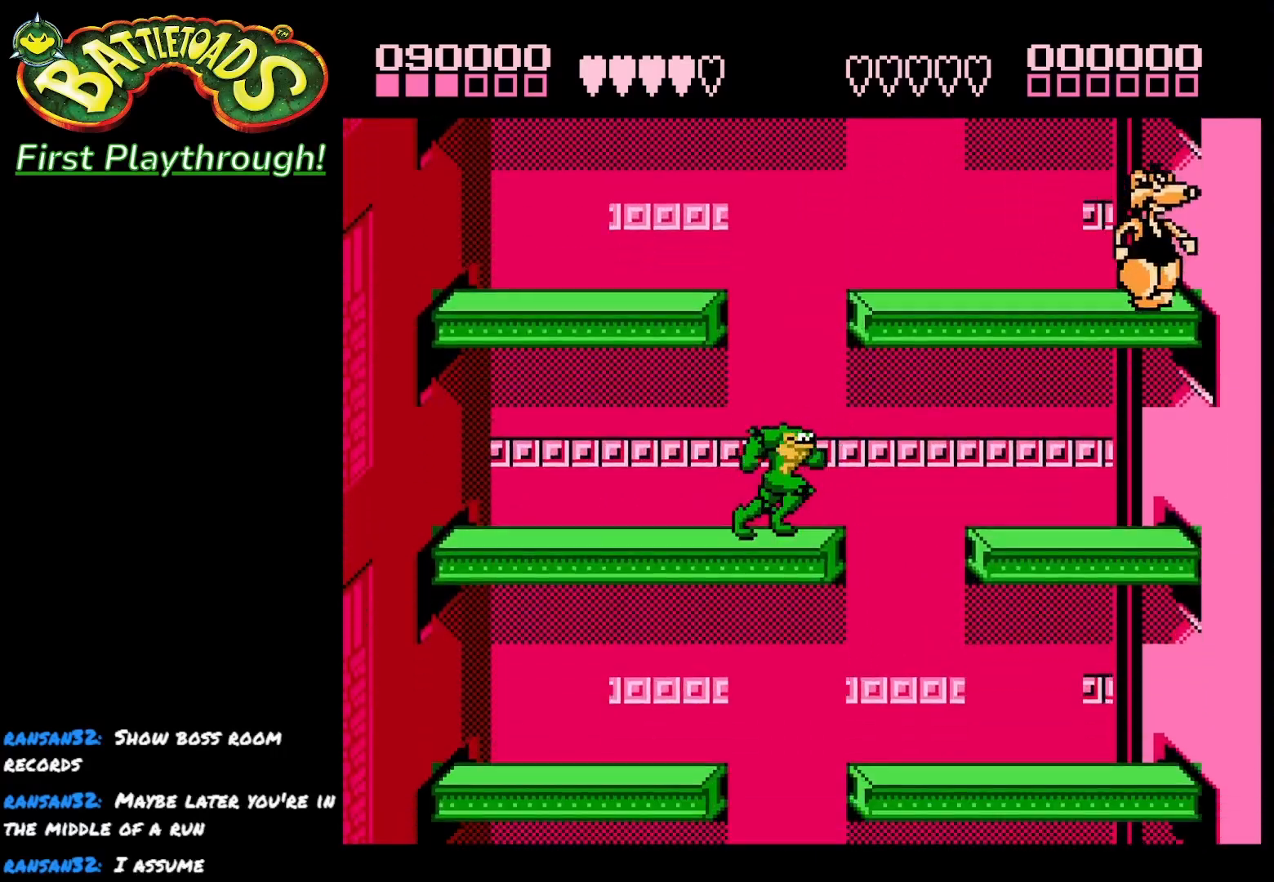
{"buttons": ["DPAD_LEFT"], "right_stick": "center", "events": [[250, "DPAD_RIGHT", "up"], [283, "DPAD_LEFT", "down"]]}
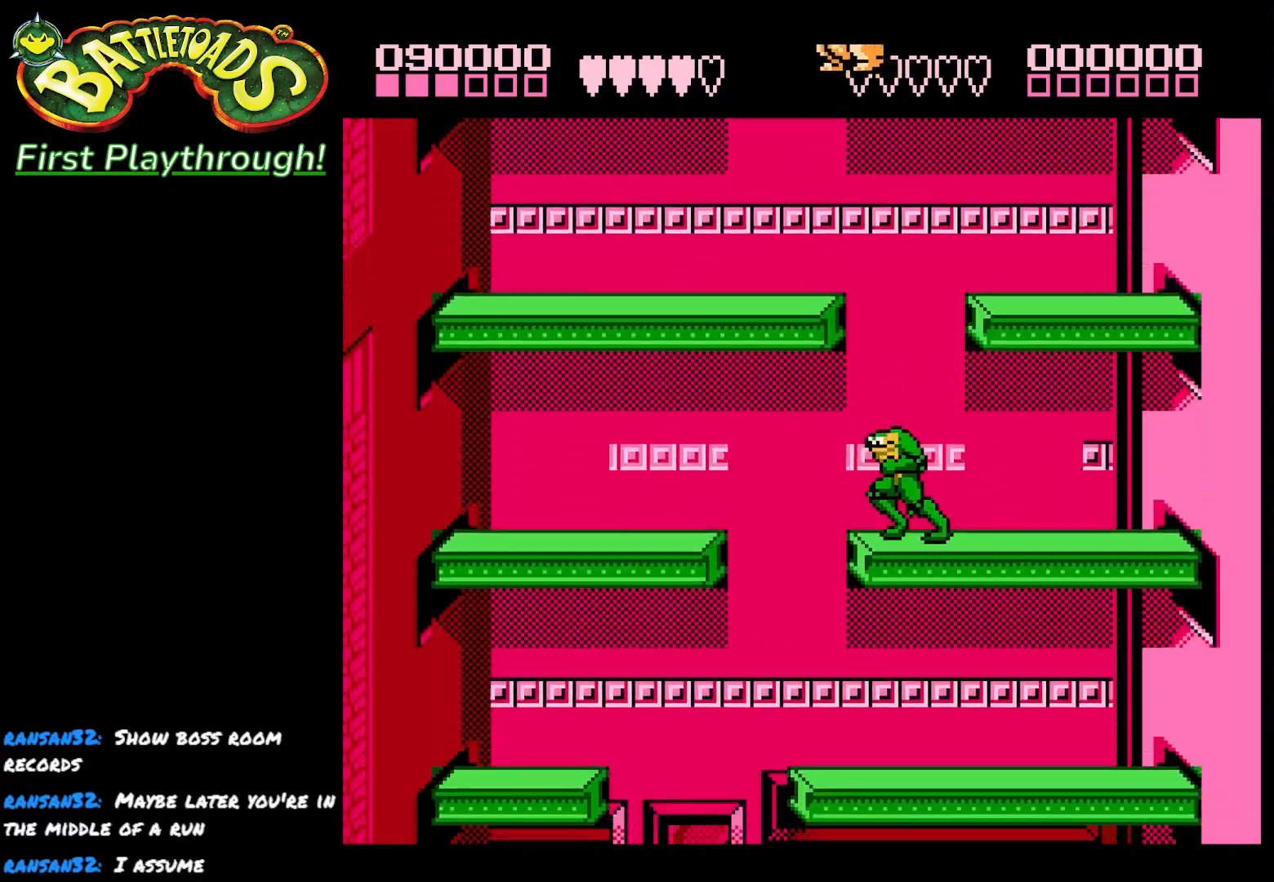
{"buttons": ["DPAD_LEFT"], "right_stick": "center", "events": [[183, "DPAD_LEFT", "up"], [217, "DPAD_RIGHT", "down"], [333, "DPAD_RIGHT", "up"], [367, "DPAD_LEFT", "down"]]}
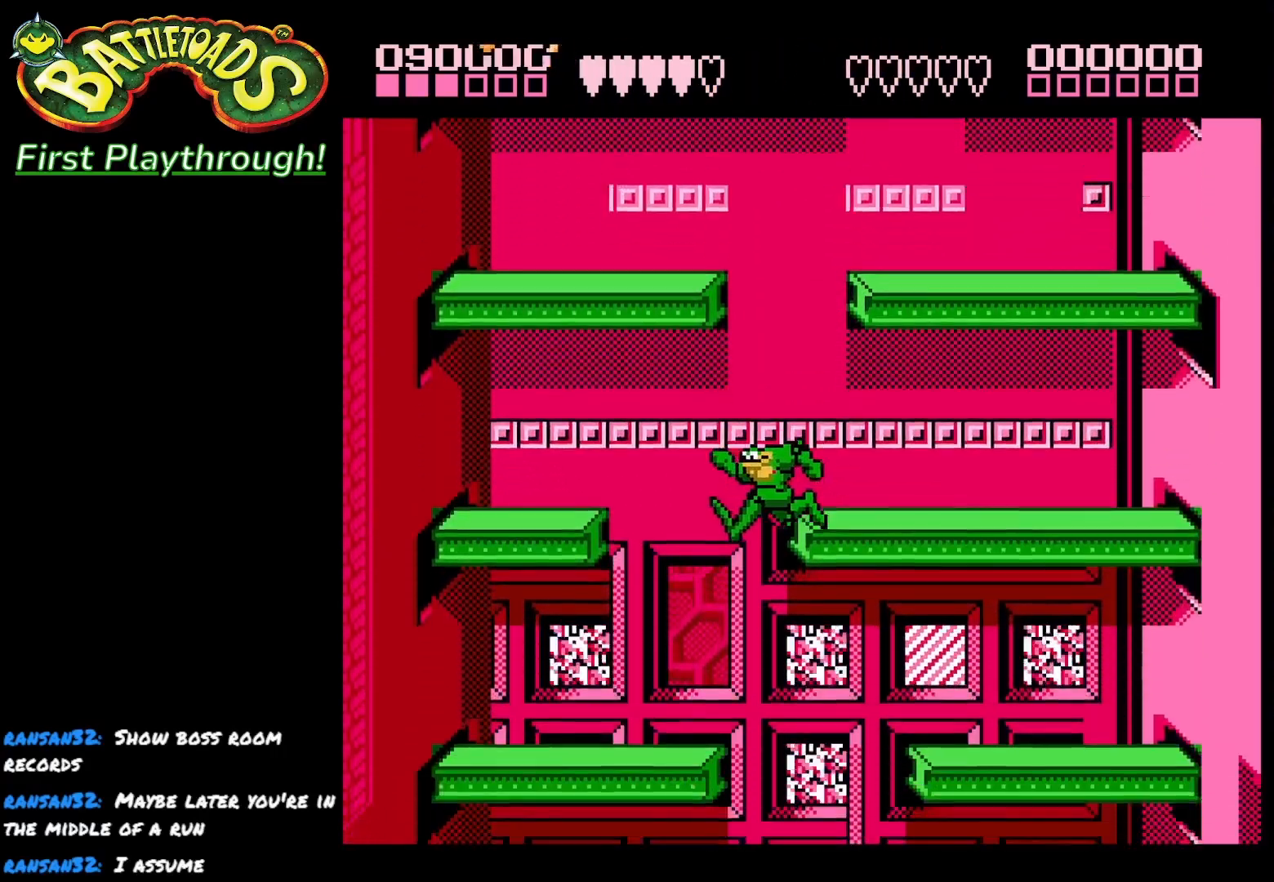
{"buttons": ["DPAD_RIGHT"], "right_stick": "center", "events": [[83, "DPAD_LEFT", "up"], [133, "DPAD_RIGHT", "down"]]}
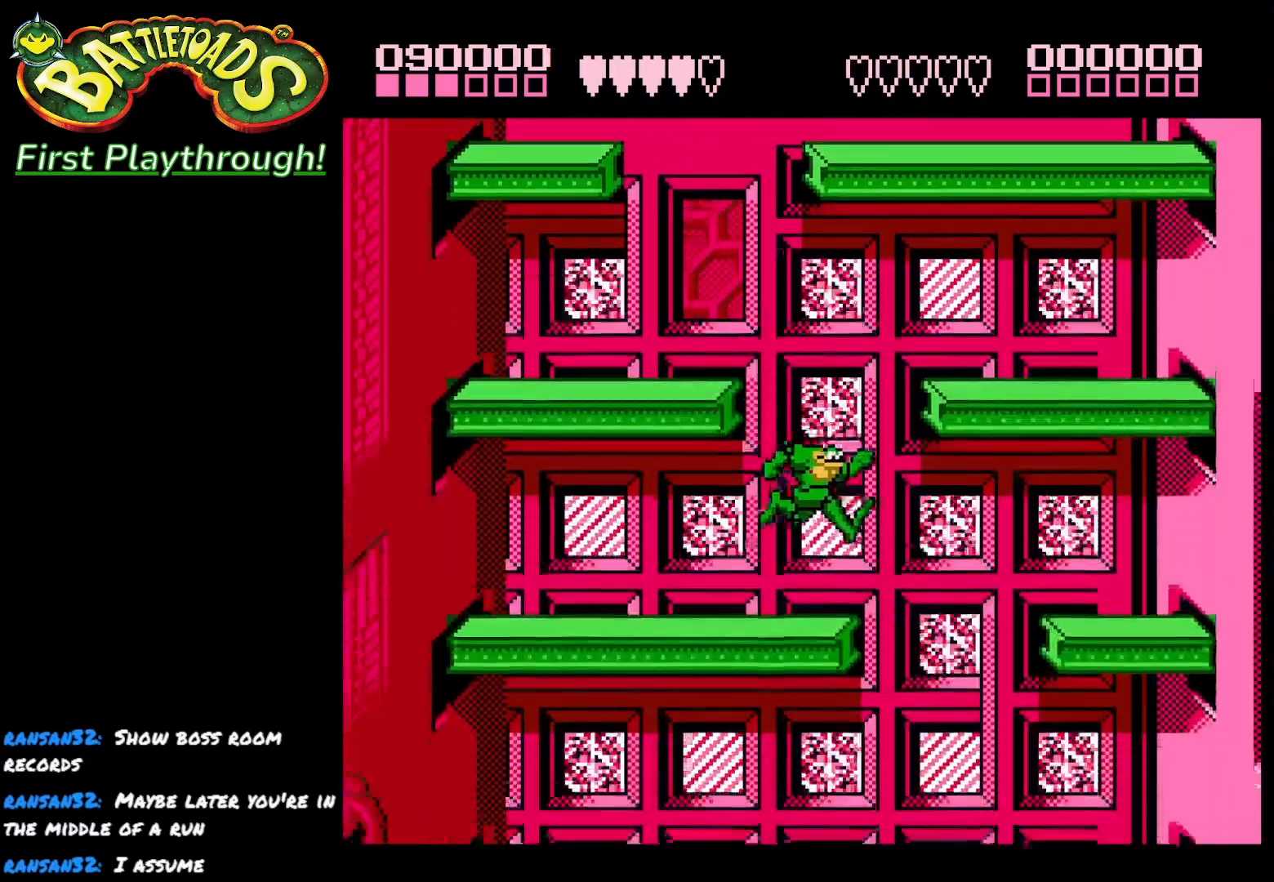
{"buttons": [], "right_stick": "center", "events": [[350, "DPAD_RIGHT", "up"]]}
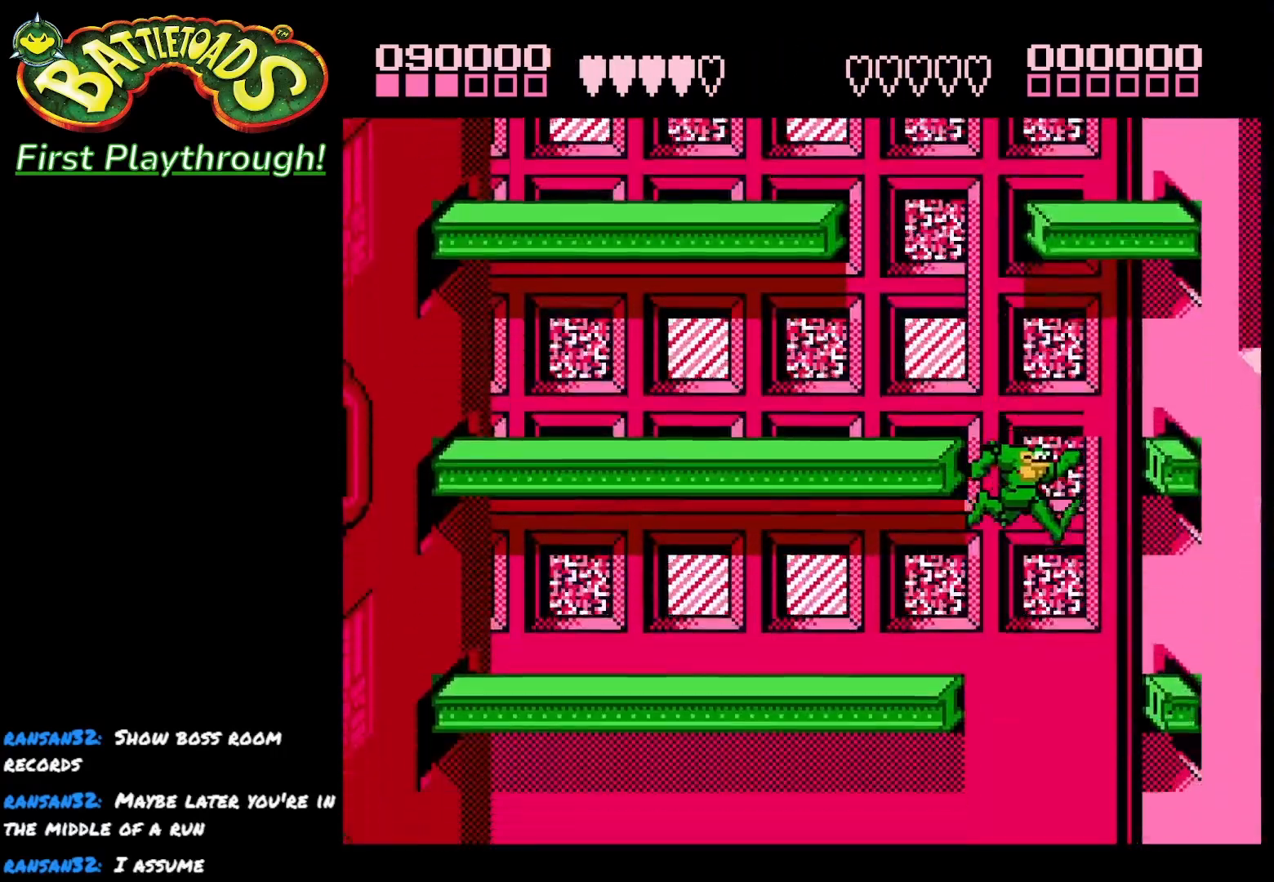
{"buttons": ["DPAD_LEFT"], "right_stick": "center", "events": [[133, "DPAD_LEFT", "down"]]}
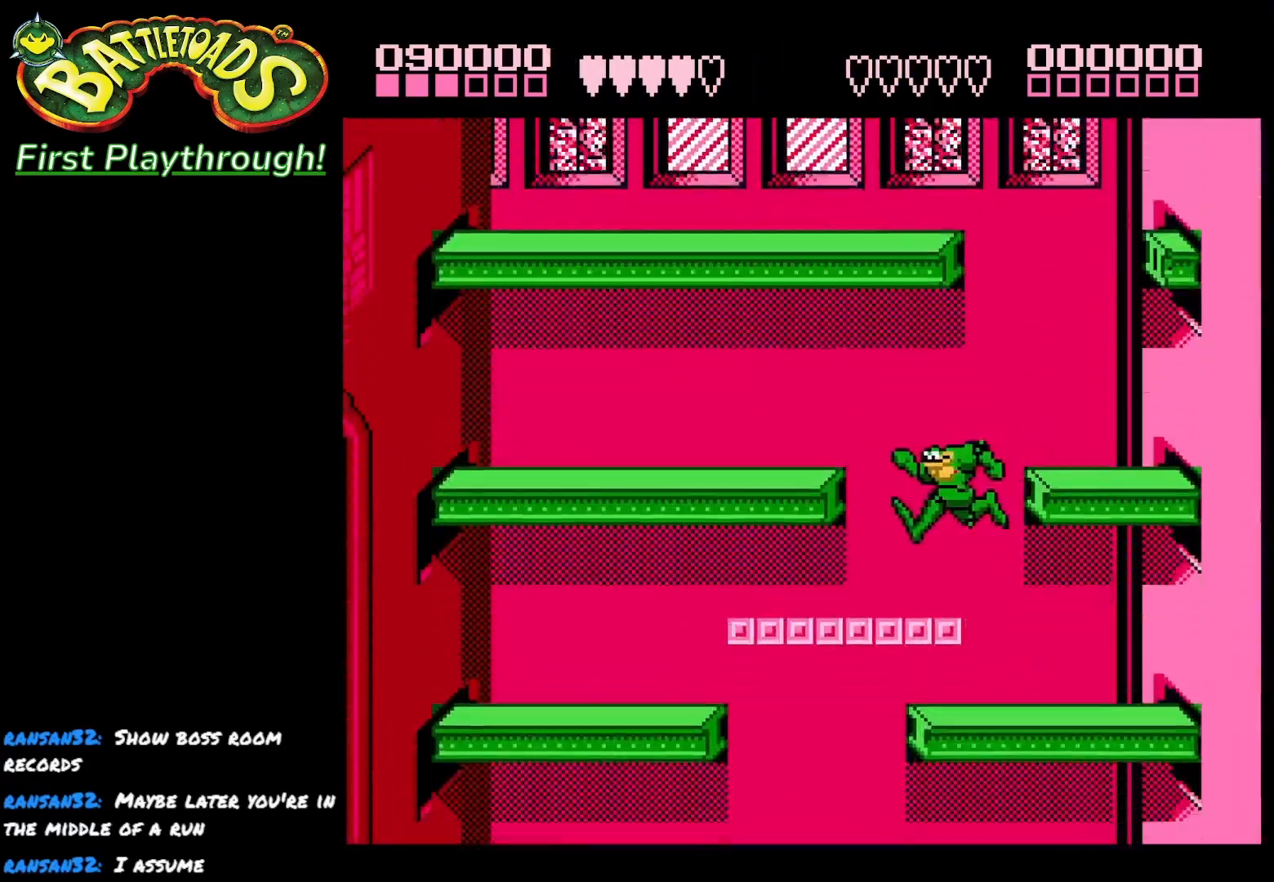
{"buttons": [], "right_stick": "center", "events": [[333, "DPAD_LEFT", "up"], [433, "DPAD_RIGHT", "down"], [467, "DPAD_RIGHT", "up"]]}
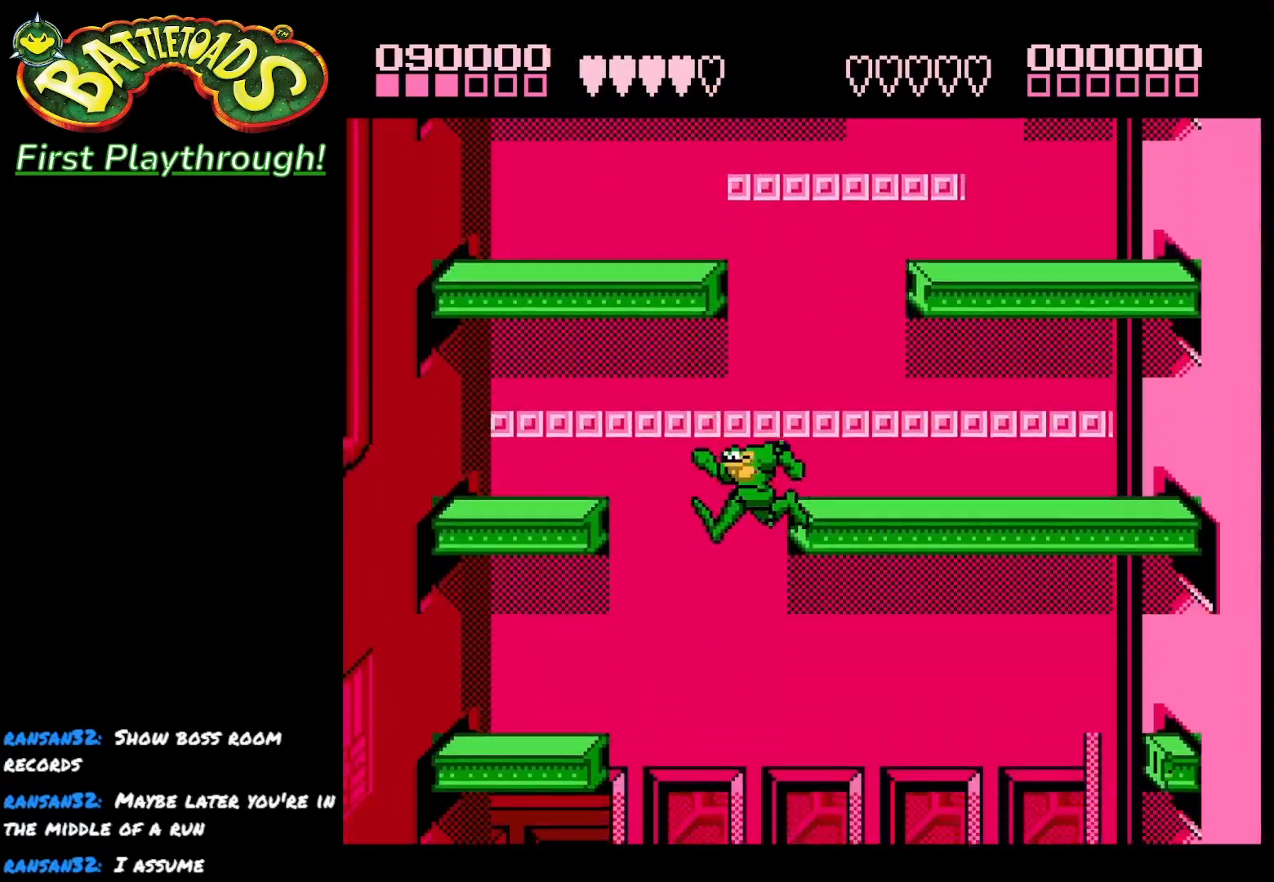
{"buttons": ["DPAD_RIGHT"], "right_stick": "center", "events": [[117, "DPAD_RIGHT", "down"]]}
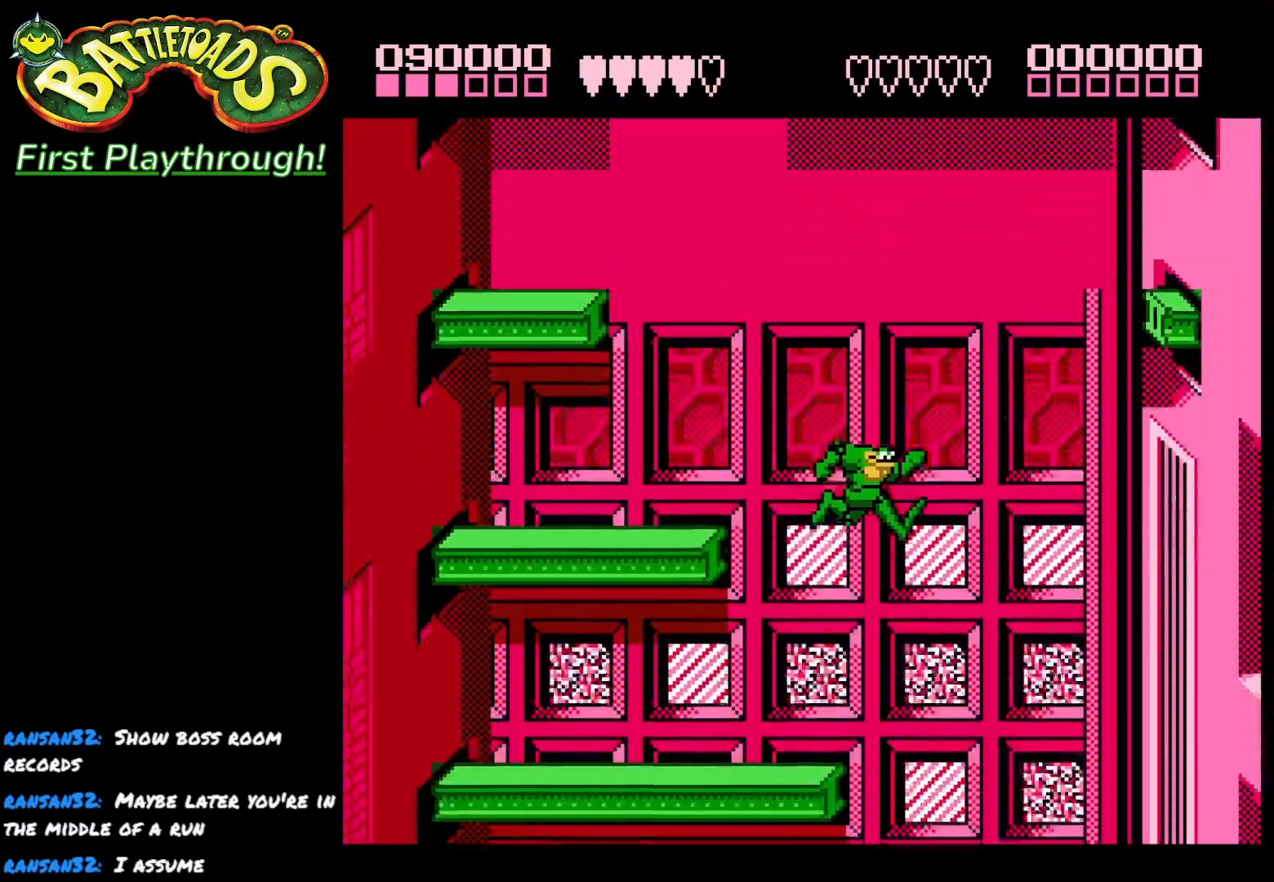
{"buttons": [], "right_stick": "center", "events": [[167, "DPAD_RIGHT", "up"]]}
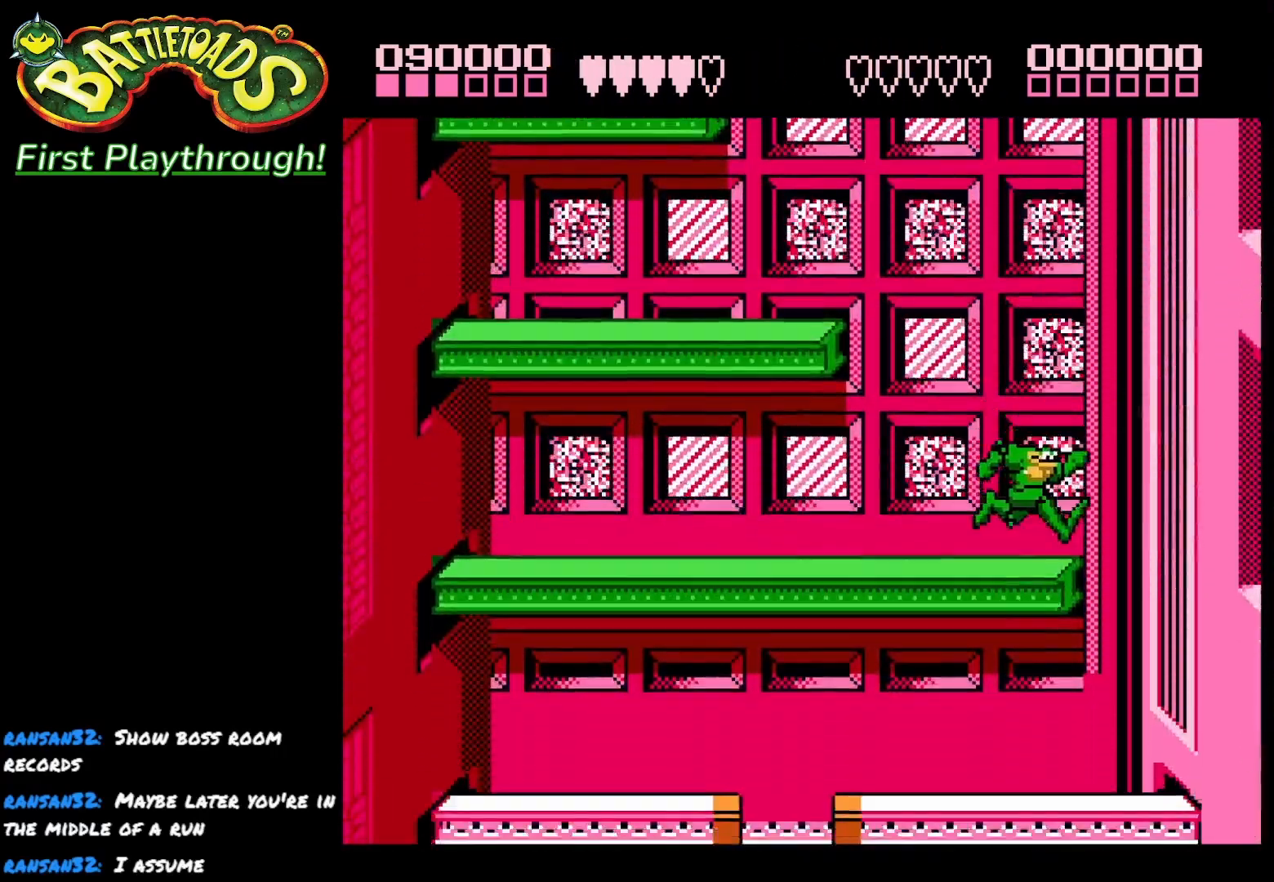
{"buttons": ["DPAD_RIGHT"], "right_stick": "center", "events": [[183, "DPAD_RIGHT", "down"]]}
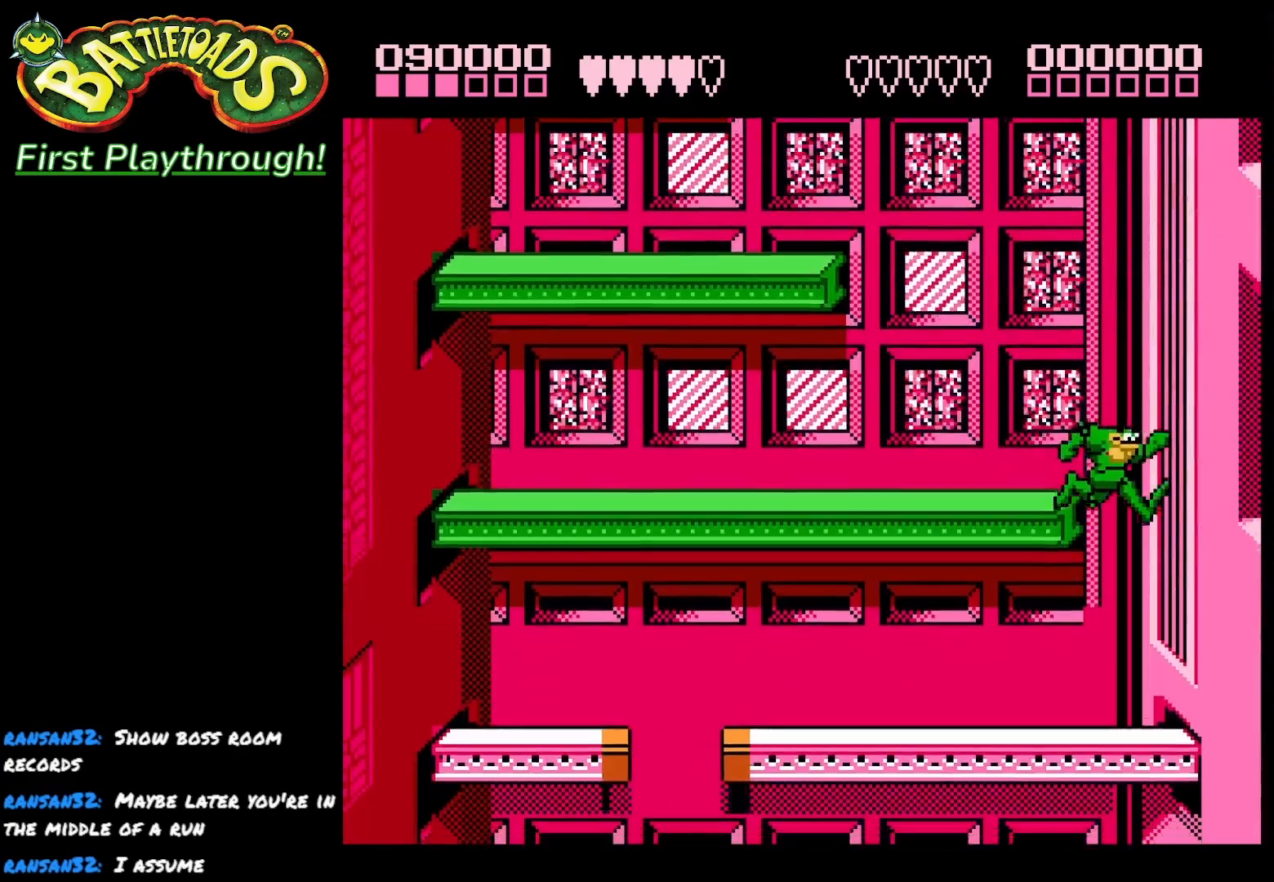
{"buttons": ["DPAD_LEFT"], "right_stick": "center", "events": [[67, "DPAD_RIGHT", "up"], [233, "DPAD_LEFT", "down"], [317, "DPAD_LEFT", "up"], [350, "DPAD_LEFT", "down"]]}
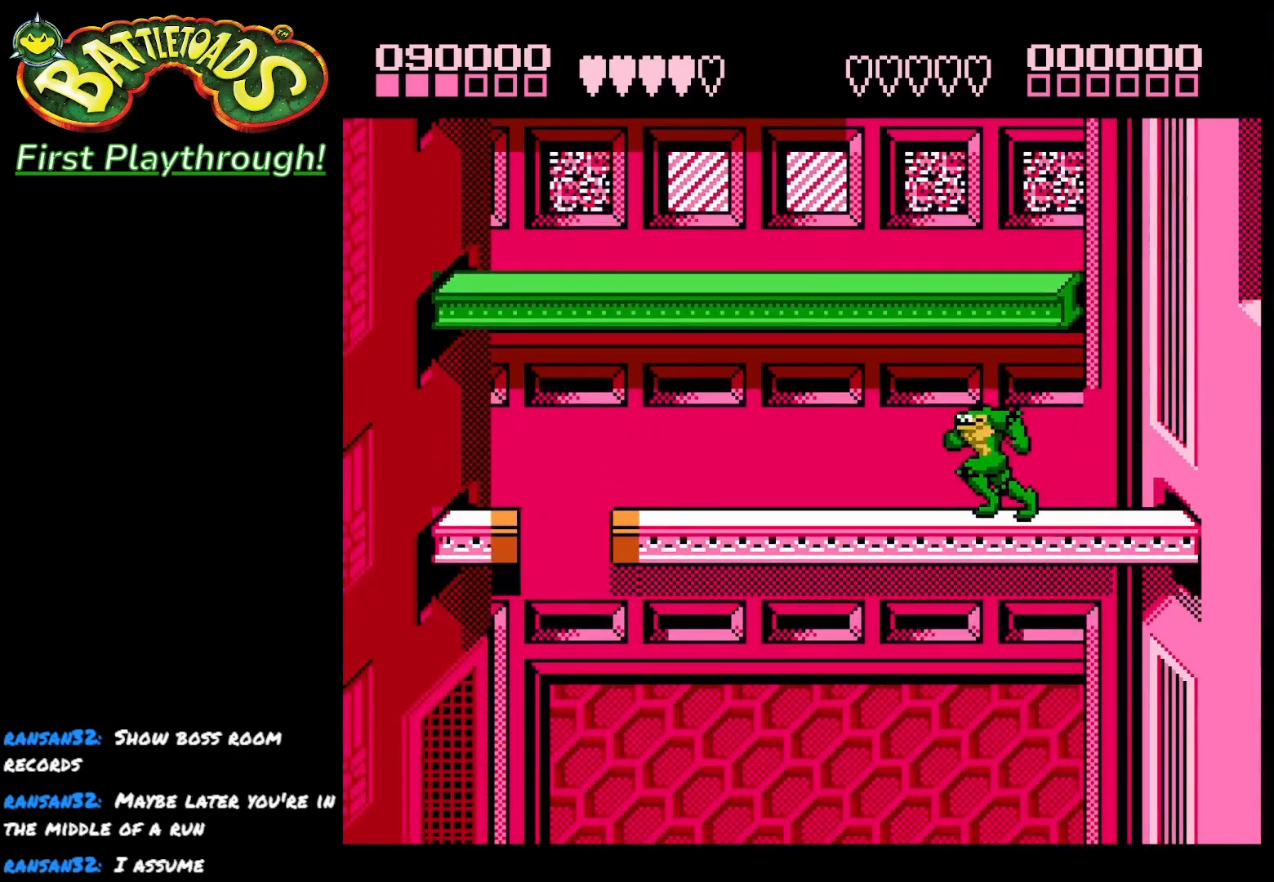
{"buttons": [], "right_stick": "center", "events": [[500, "DPAD_LEFT", "up"]]}
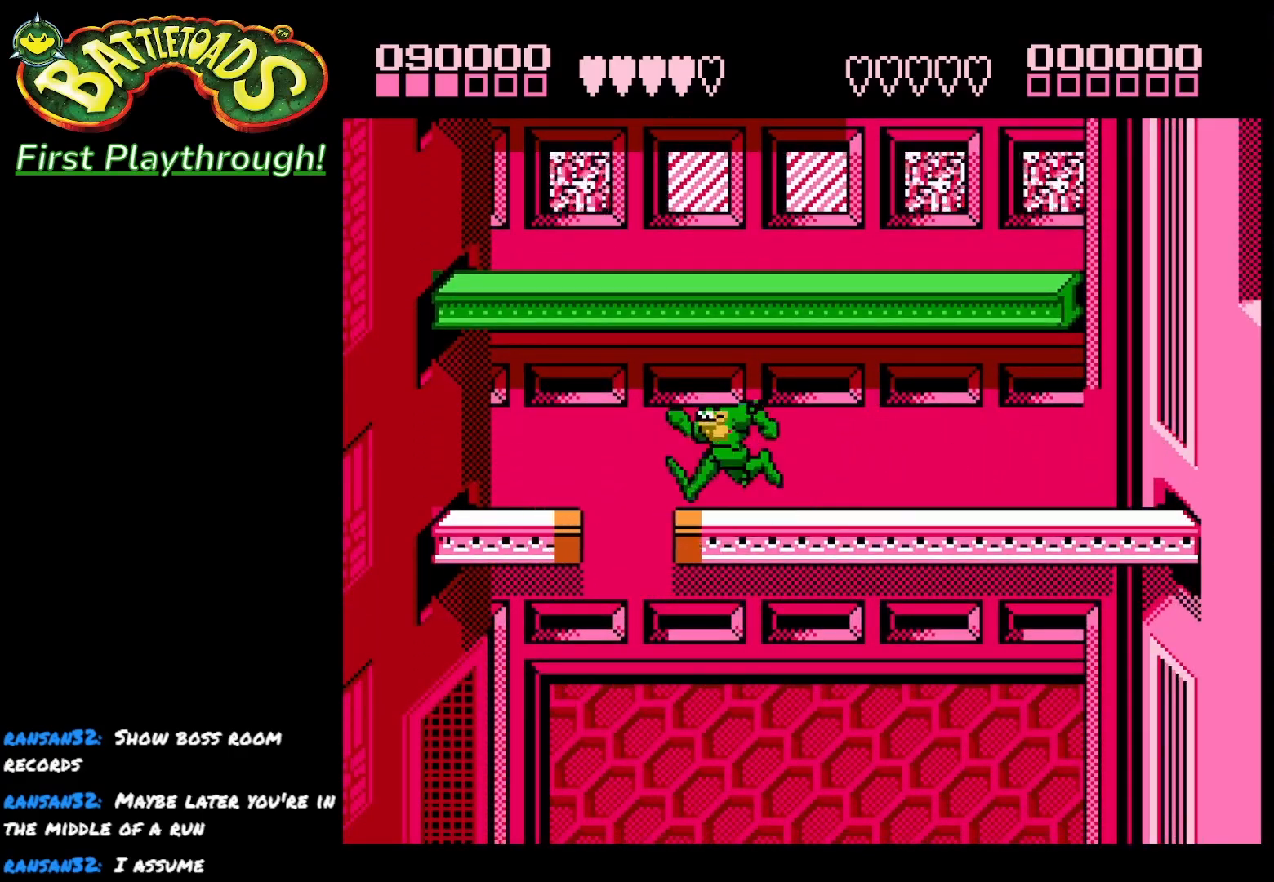
{"buttons": [], "right_stick": "center", "events": [[67, "DPAD_RIGHT", "down"], [267, "DPAD_RIGHT", "up"]]}
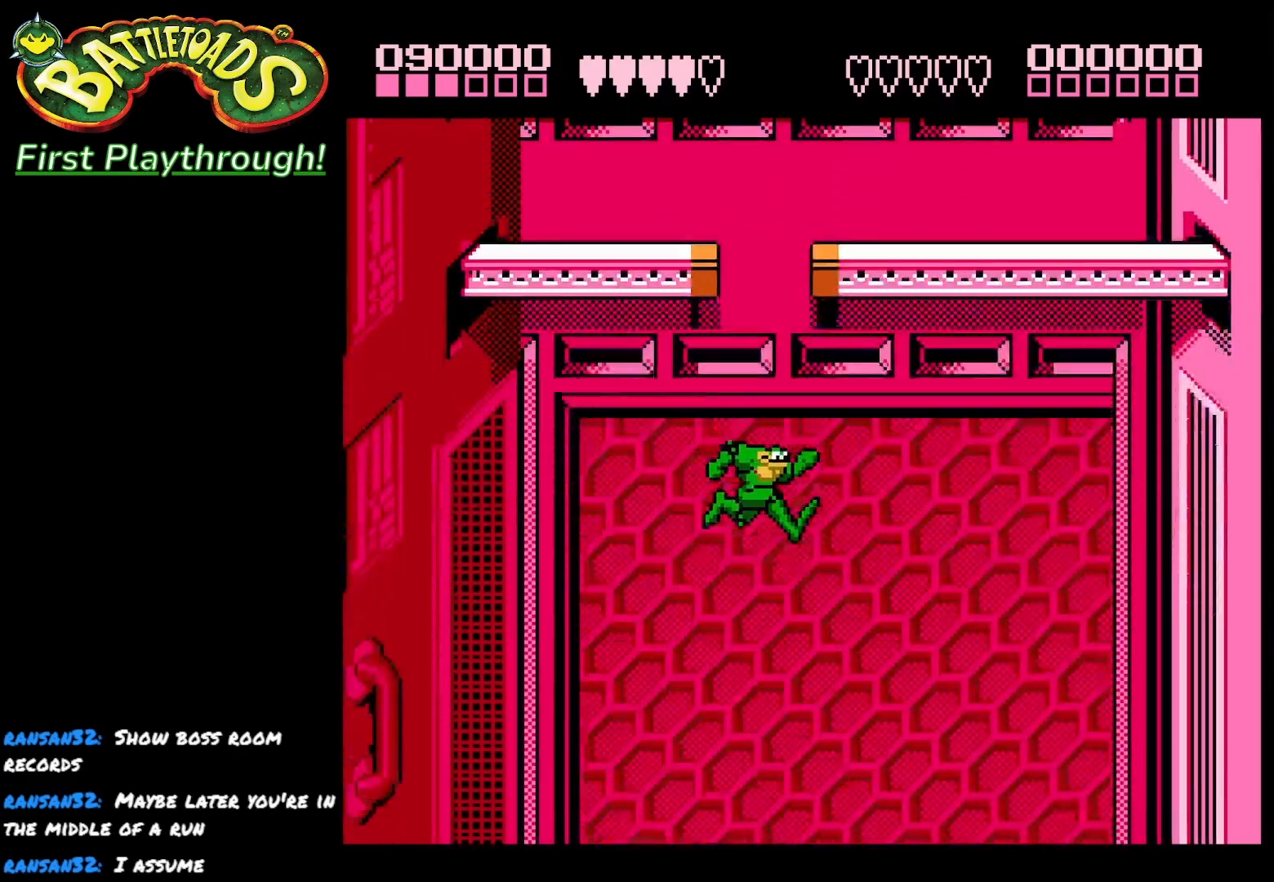
{"buttons": ["DPAD_RIGHT"], "right_stick": "center", "events": [[483, "DPAD_RIGHT", "down"]]}
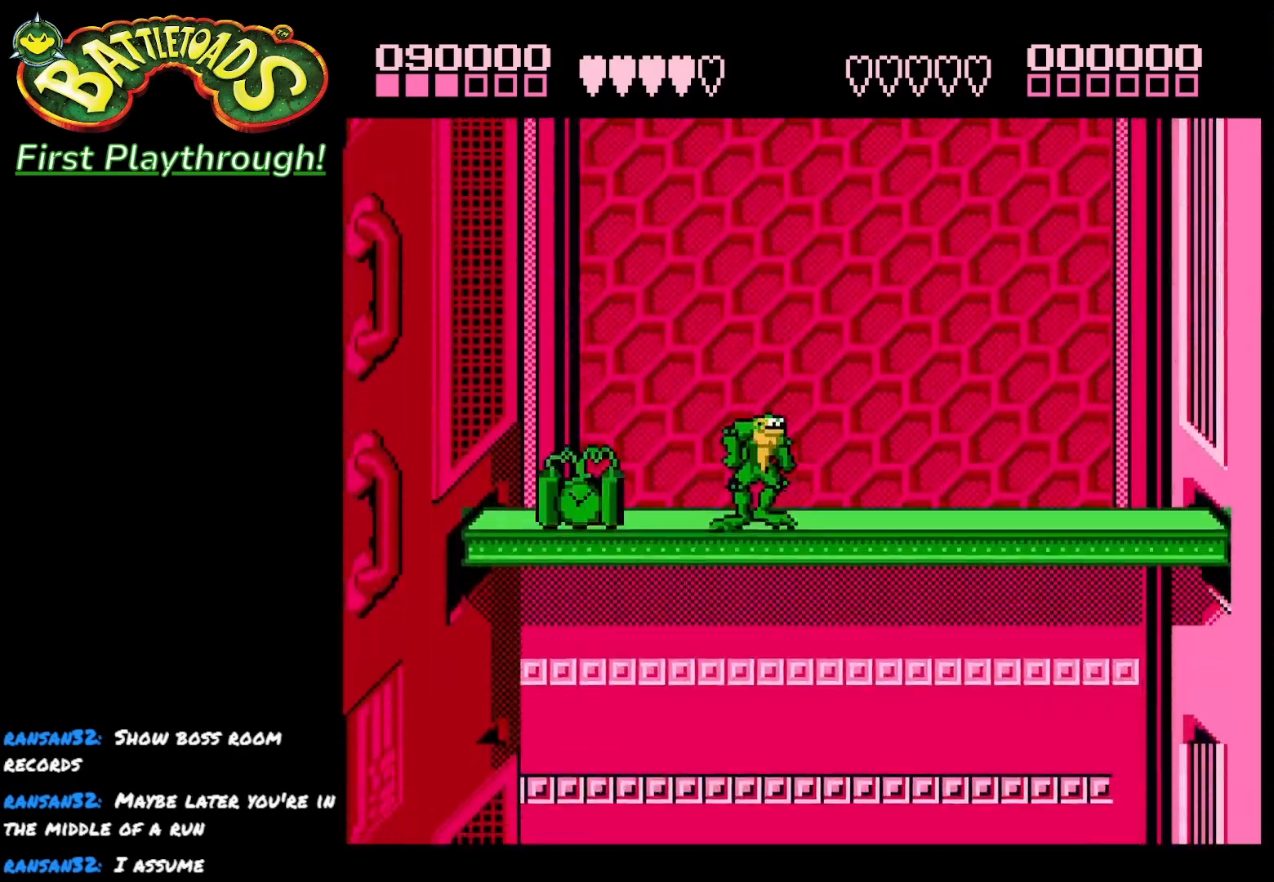
{"buttons": ["DPAD_RIGHT"], "right_stick": "center", "events": [[100, "DPAD_RIGHT", "up"], [150, "DPAD_LEFT", "down"], [383, "DPAD_LEFT", "up"], [400, "DPAD_RIGHT", "down"]]}
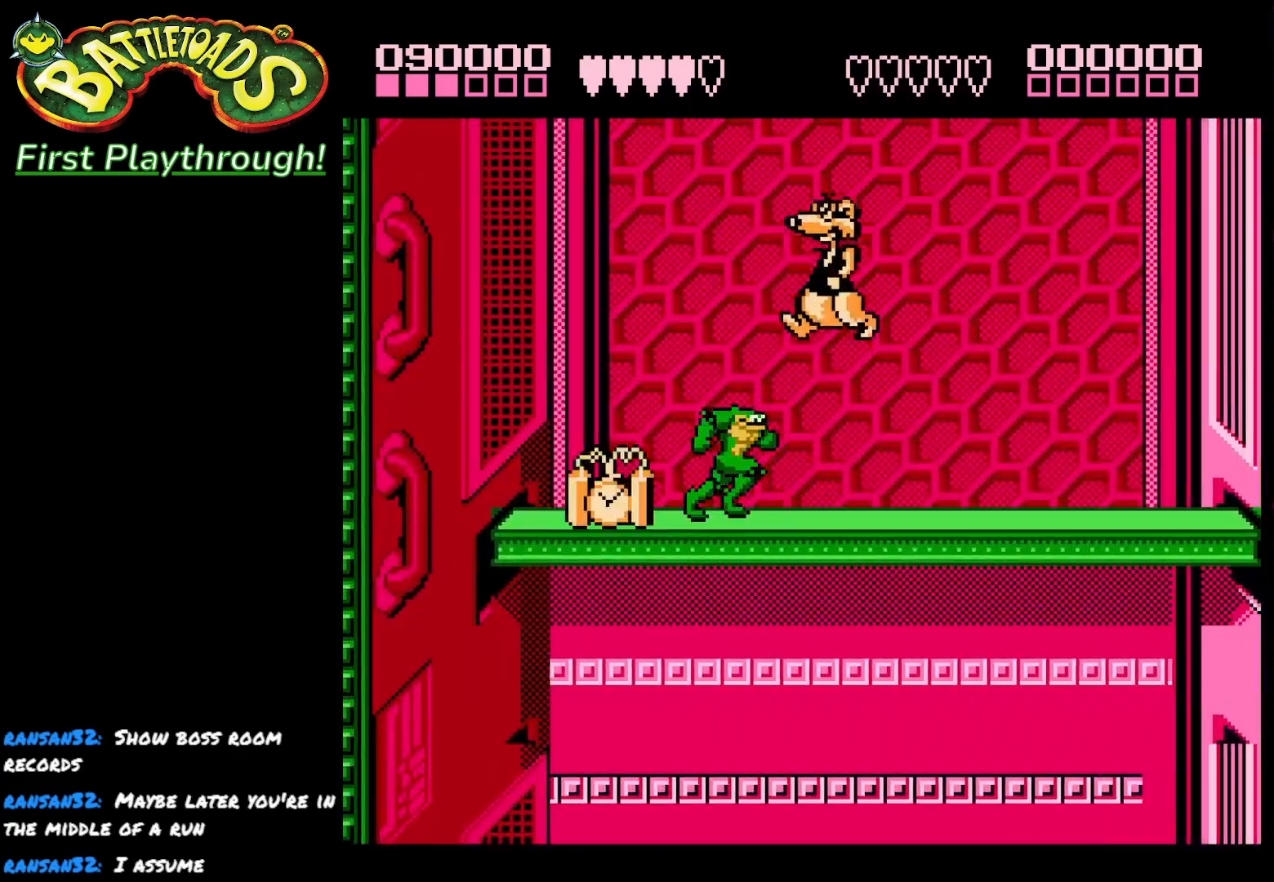
{"buttons": [], "right_stick": "center", "events": [[17, "DPAD_RIGHT", "up"], [50, "DPAD_LEFT", "down"], [167, "X", "down"], [267, "X", "up"], [350, "X", "down"], [433, "DPAD_LEFT", "up"], [467, "X", "up"]]}
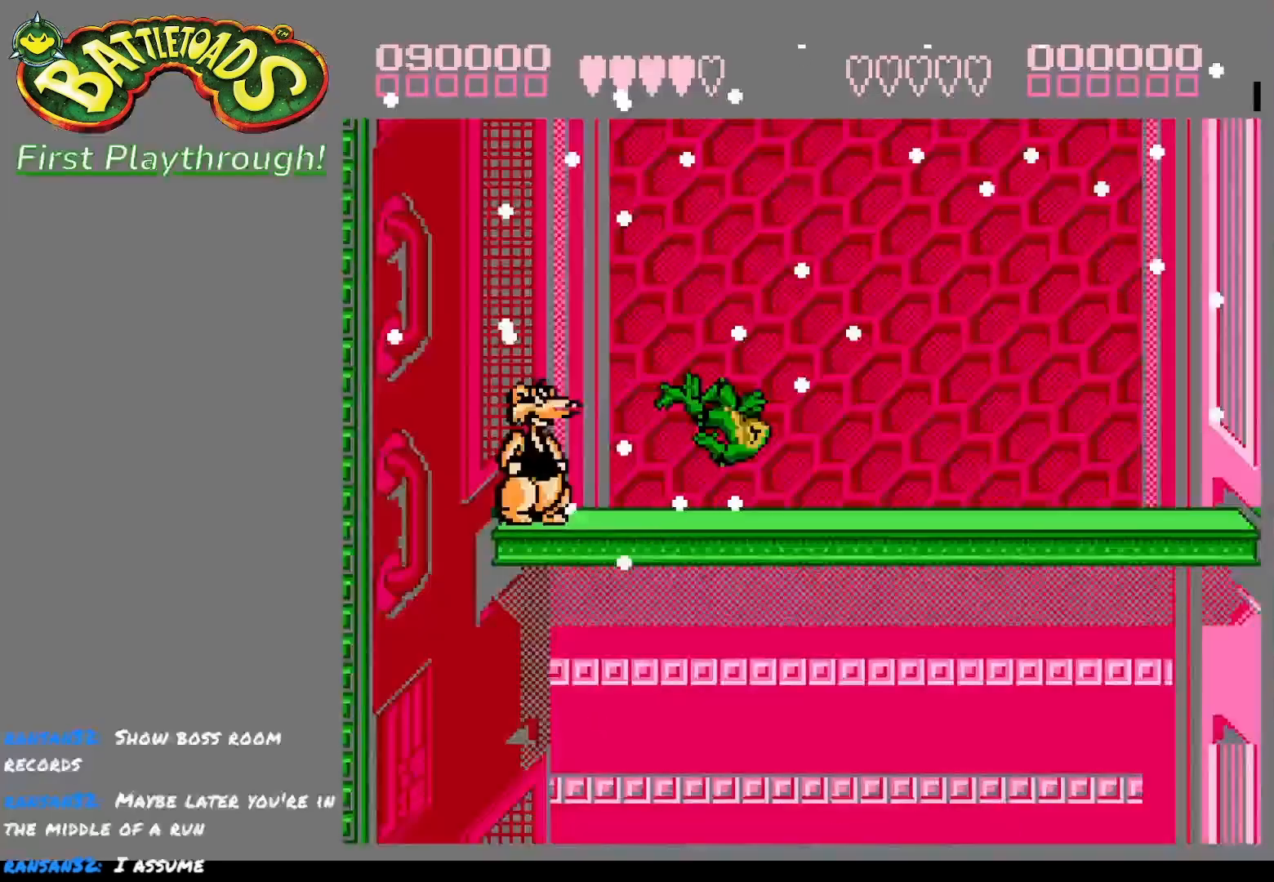
{"buttons": [], "right_stick": "center", "events": [[17, "X", "down"], [133, "X", "up"], [183, "X", "down"], [317, "X", "up"], [367, "X", "down"], [483, "X", "up"]]}
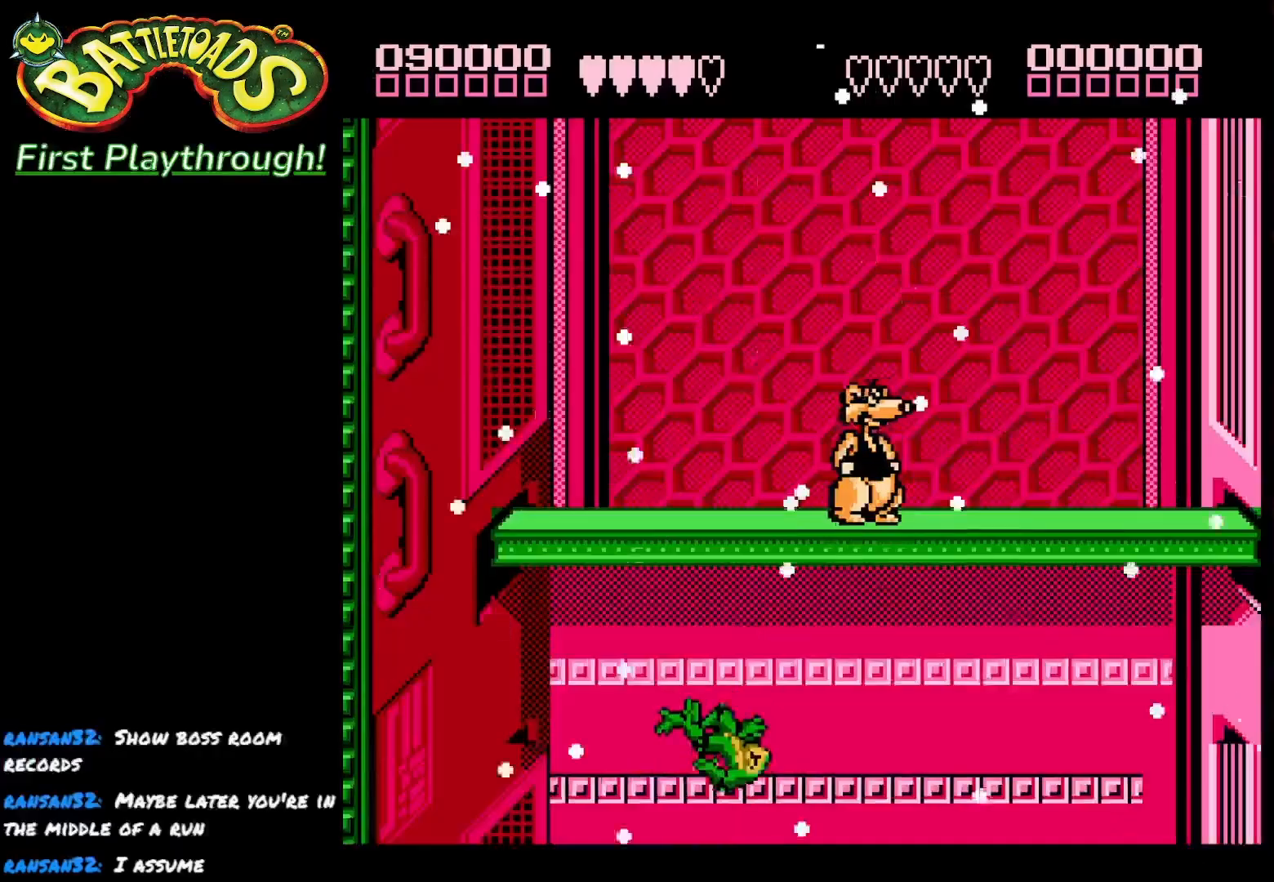
{"buttons": [], "right_stick": "center", "events": [[50, "X", "down"], [217, "X", "up"]]}
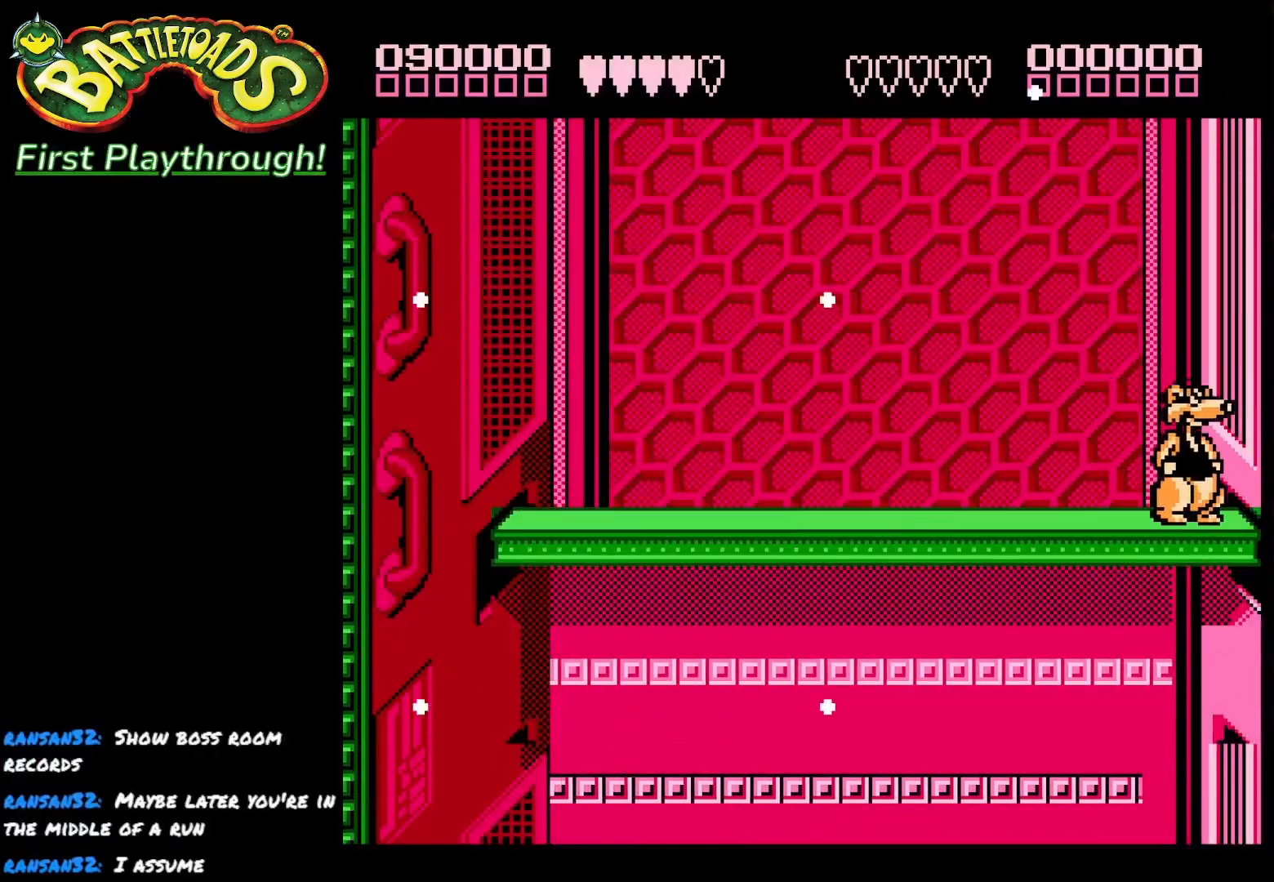
{"buttons": [], "right_stick": "center", "events": []}
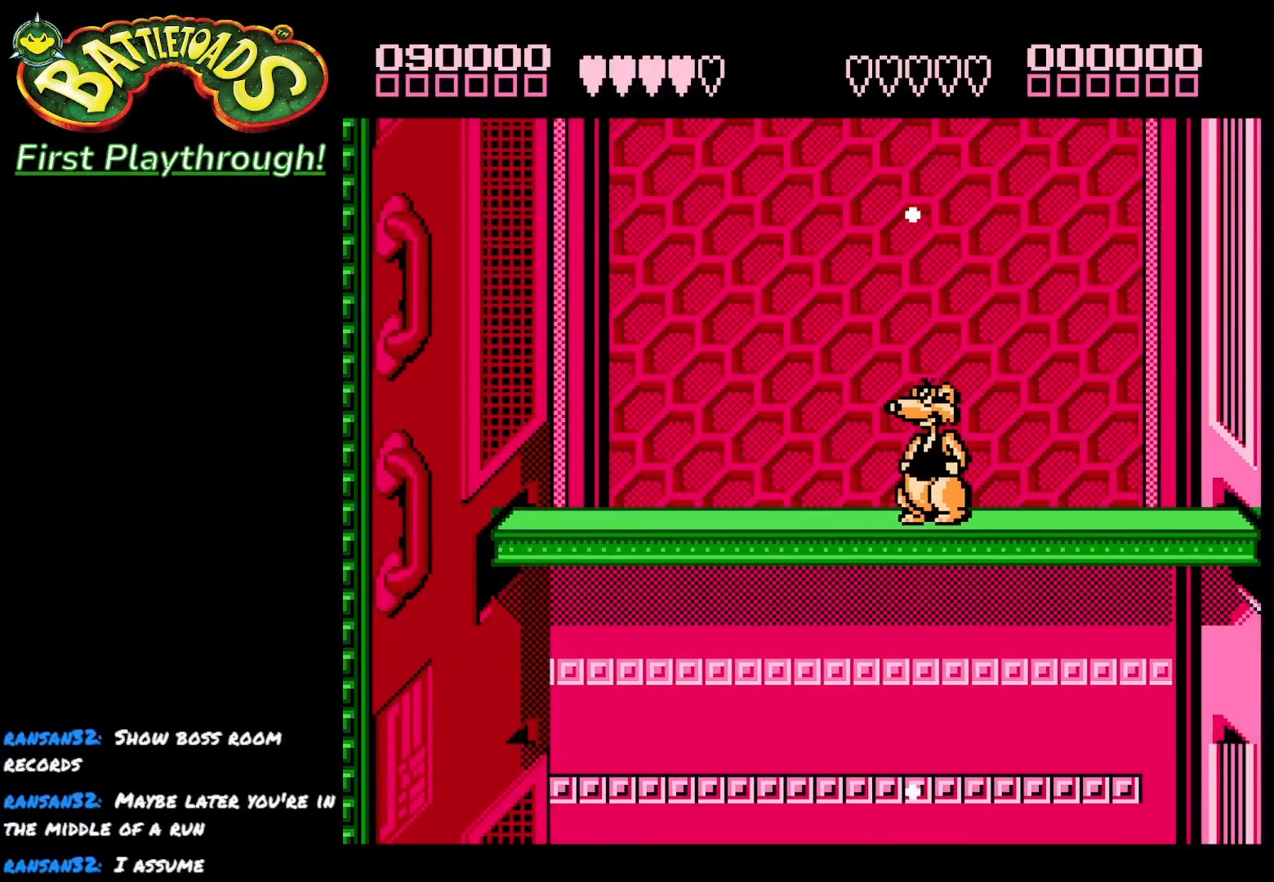
{"buttons": [], "right_stick": "center", "events": []}
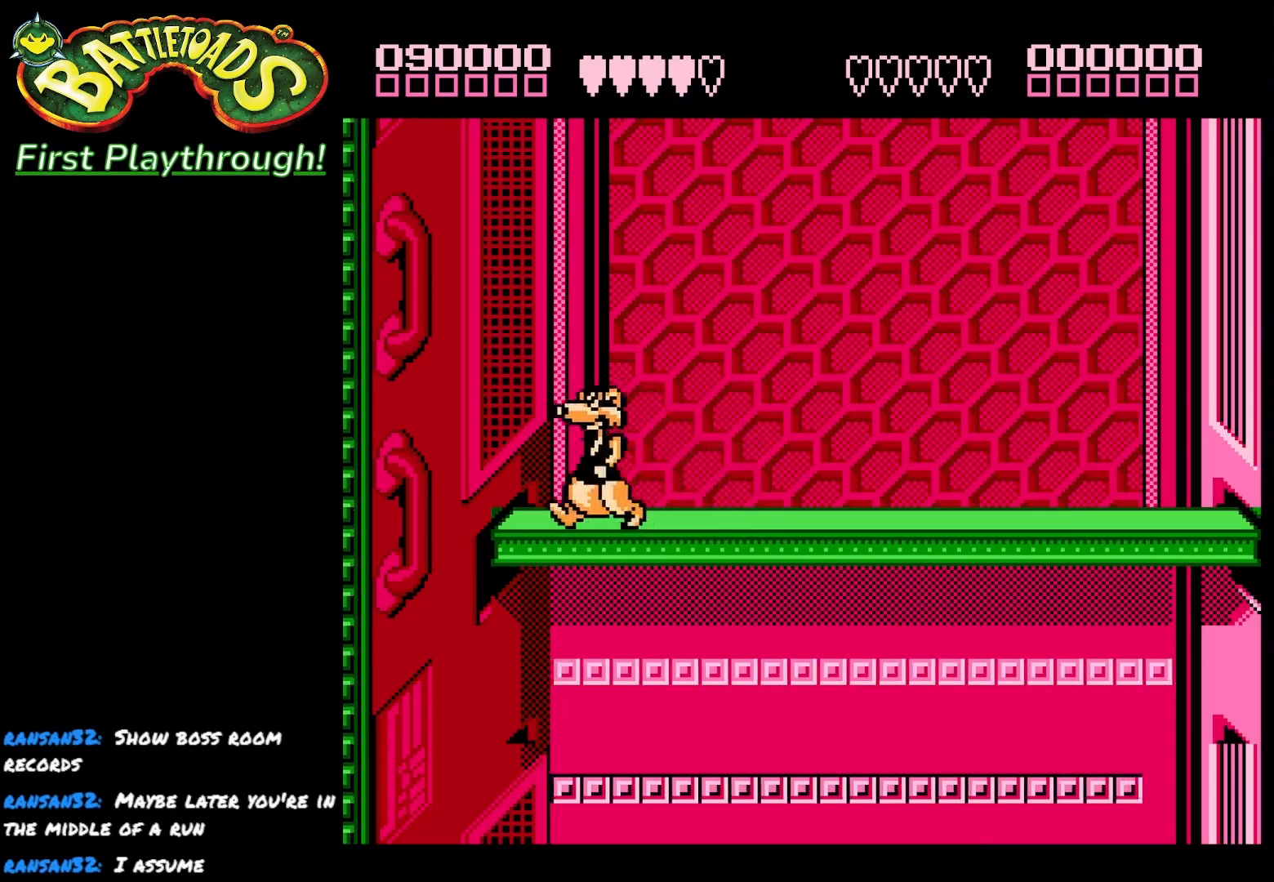
{"buttons": ["A"], "right_stick": "center", "events": [[100, "A", "down"], [200, "A", "up"], [283, "A", "down"], [383, "A", "up"], [467, "A", "down"]]}
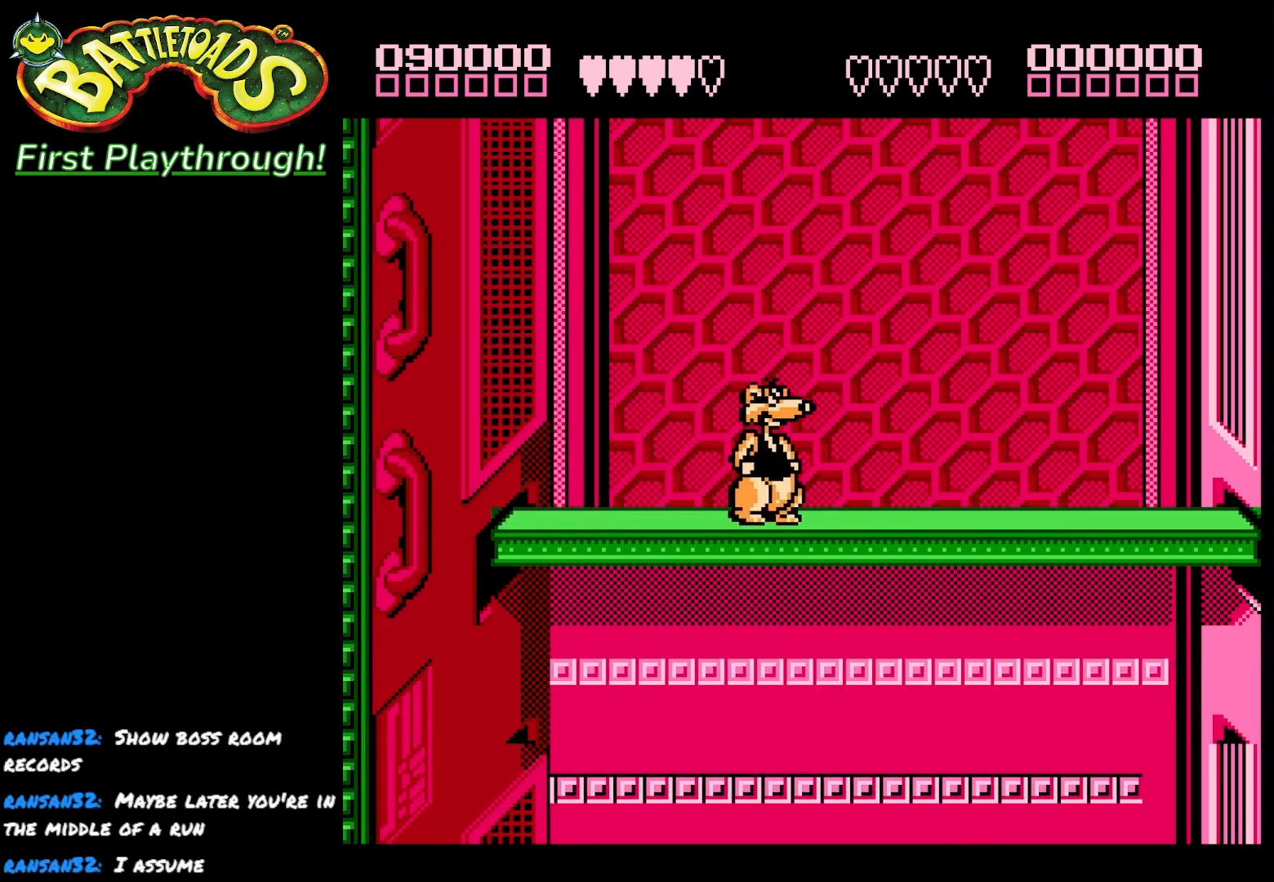
{"buttons": ["A"], "right_stick": "center", "events": [[50, "A", "up"], [133, "A", "down"], [233, "A", "up"], [317, "A", "down"], [383, "A", "up"], [500, "A", "down"]]}
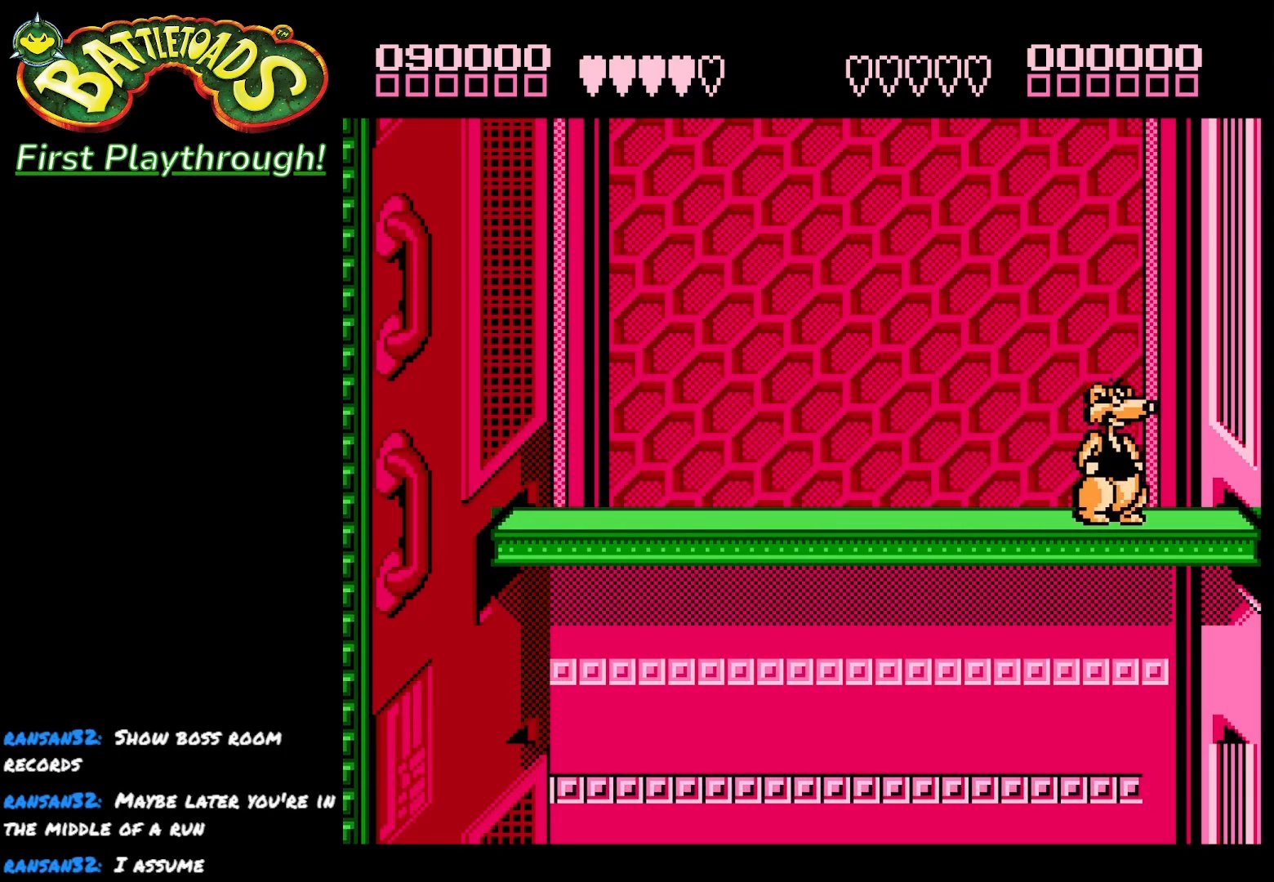
{"buttons": [], "right_stick": "center", "events": [[50, "A", "up"], [150, "A", "down"], [217, "A", "up"], [317, "A", "down"], [383, "A", "up"]]}
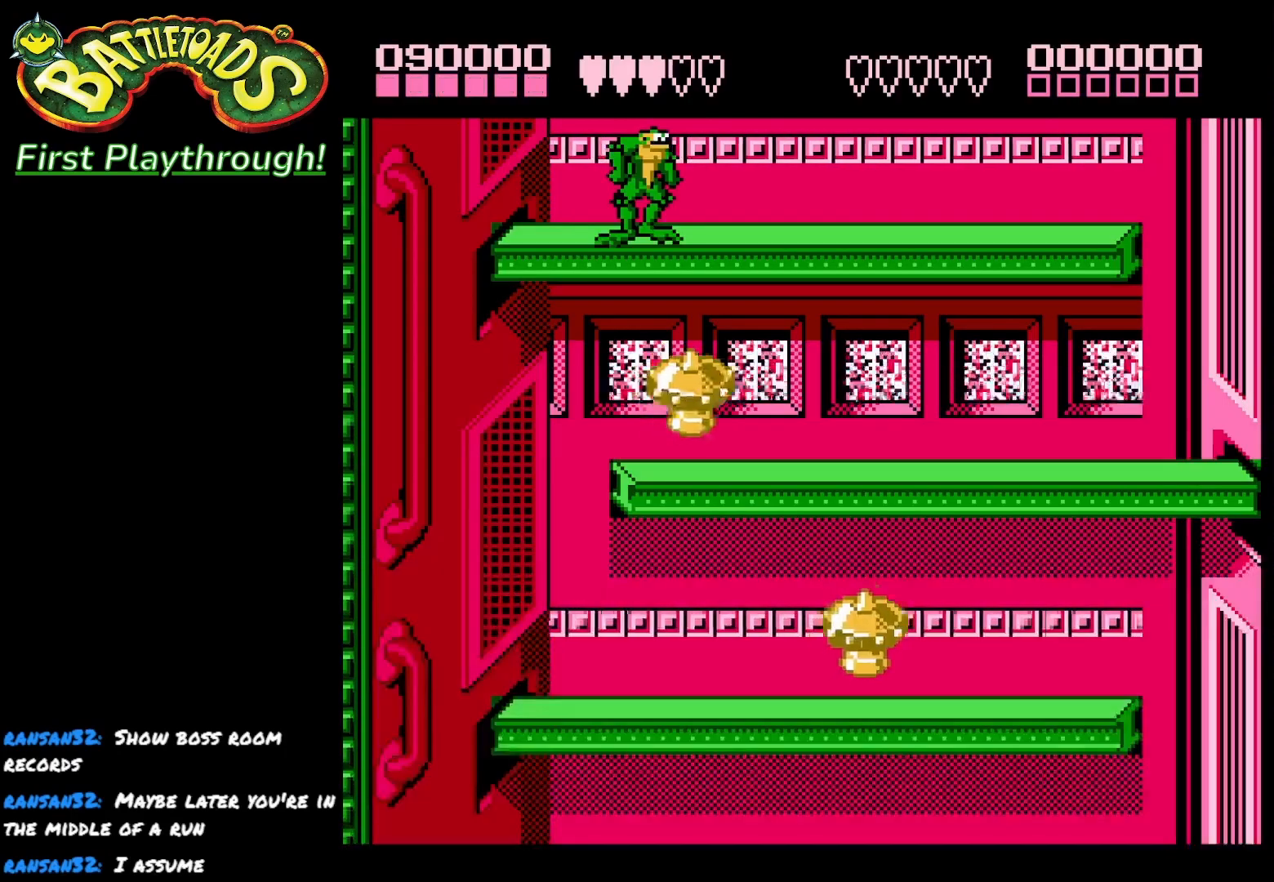
{"buttons": ["DPAD_RIGHT"], "right_stick": "center", "events": [[317, "DPAD_RIGHT", "down"], [367, "DPAD_RIGHT", "up"], [467, "DPAD_RIGHT", "down"]]}
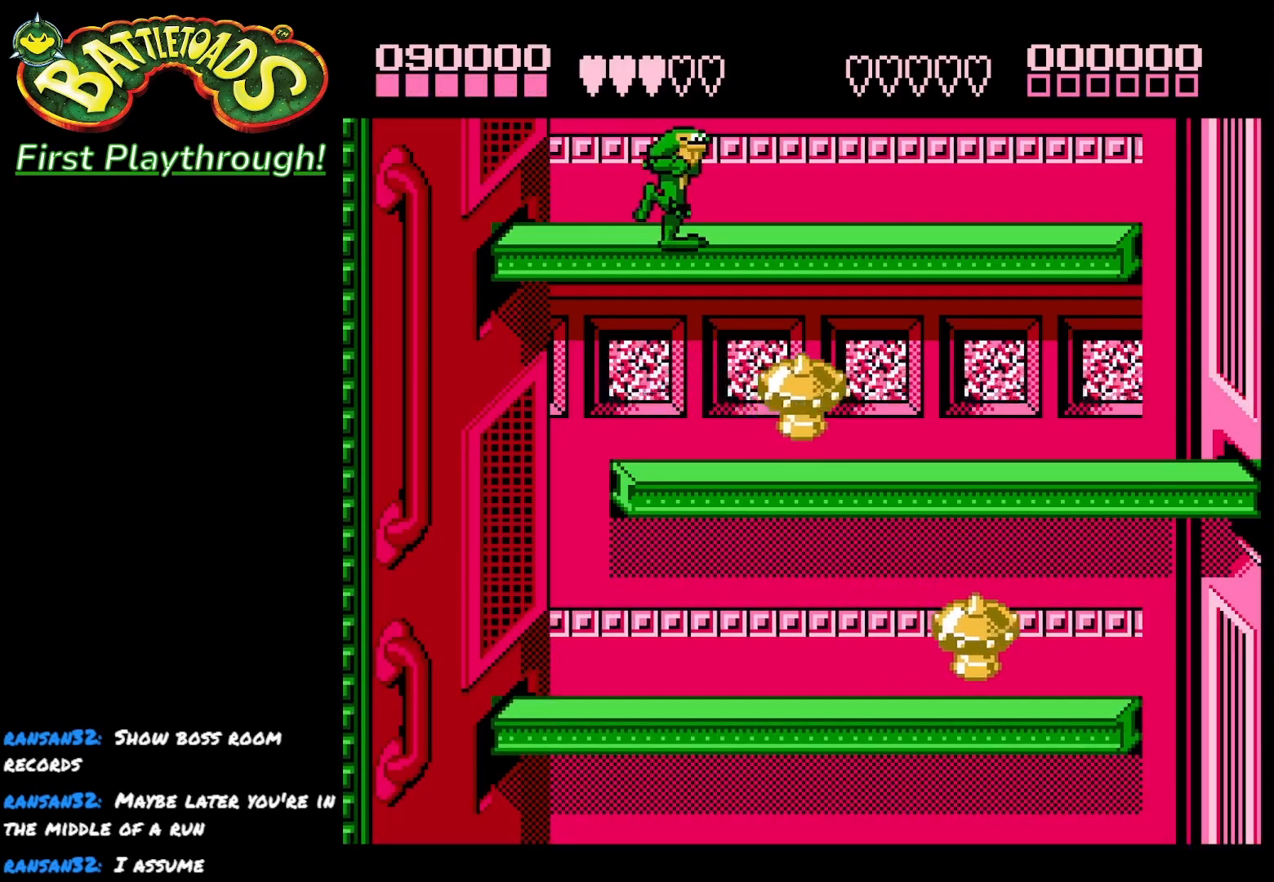
{"buttons": ["DPAD_RIGHT"], "right_stick": "center", "events": []}